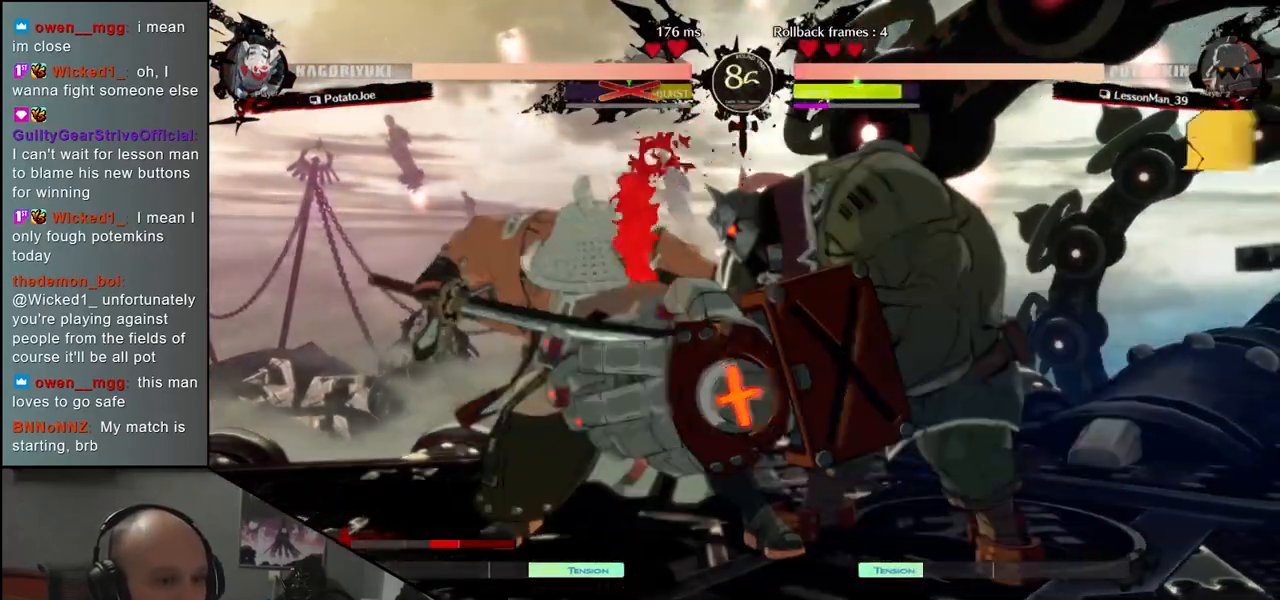
Gameplay with a controller (arcade stick); each line is a JSON object with the inputs held at the frame after it. "events" lists button and stick changes between this image and that frame as [ms after this image, input, new state], when the widget could be followed in between. Not read: L3 R3.
{"buttons": [], "left_stick": "left", "events": [[83, "R2", "up"]]}
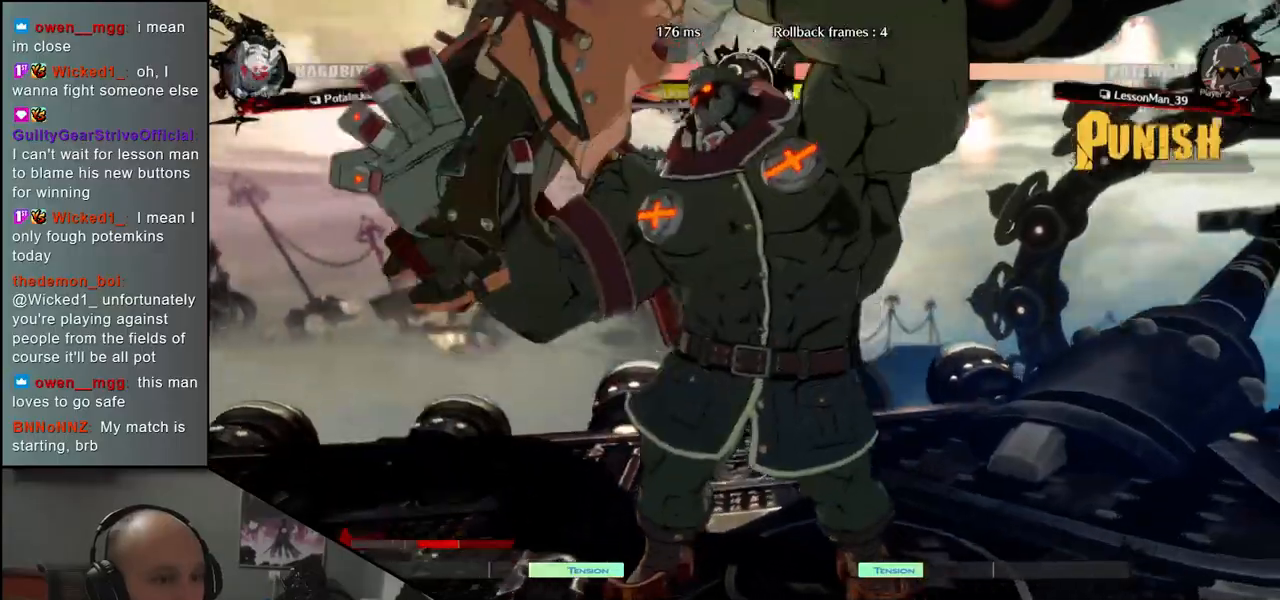
{"buttons": [], "left_stick": "left", "events": []}
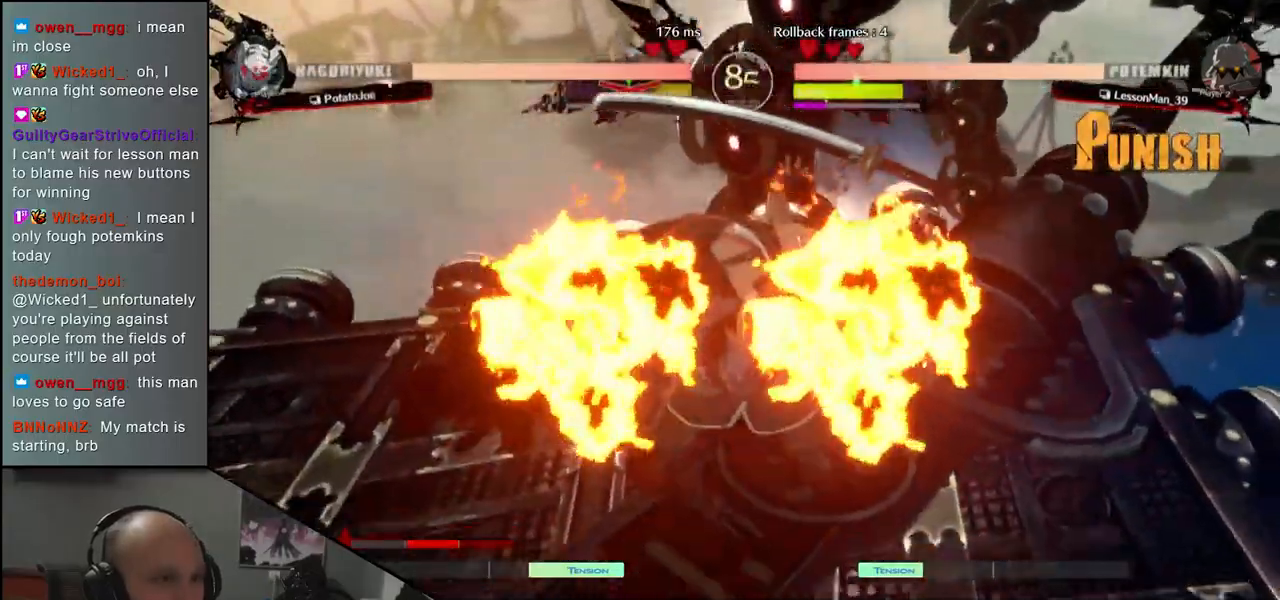
{"buttons": [], "left_stick": "left", "events": []}
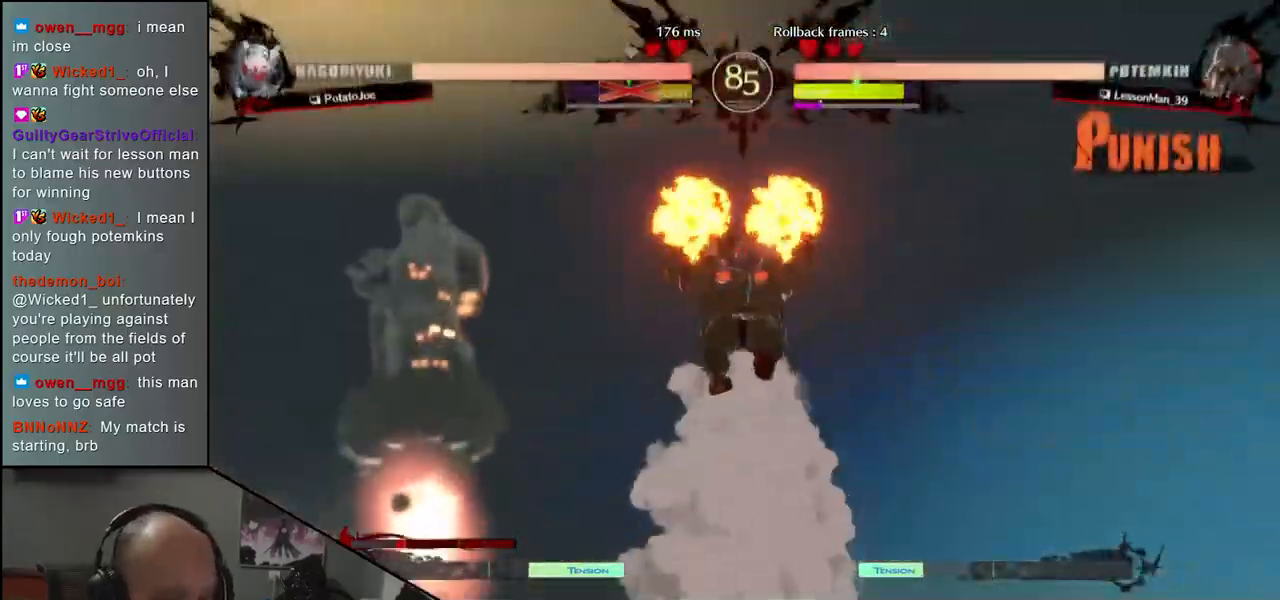
{"buttons": [], "left_stick": "left", "events": []}
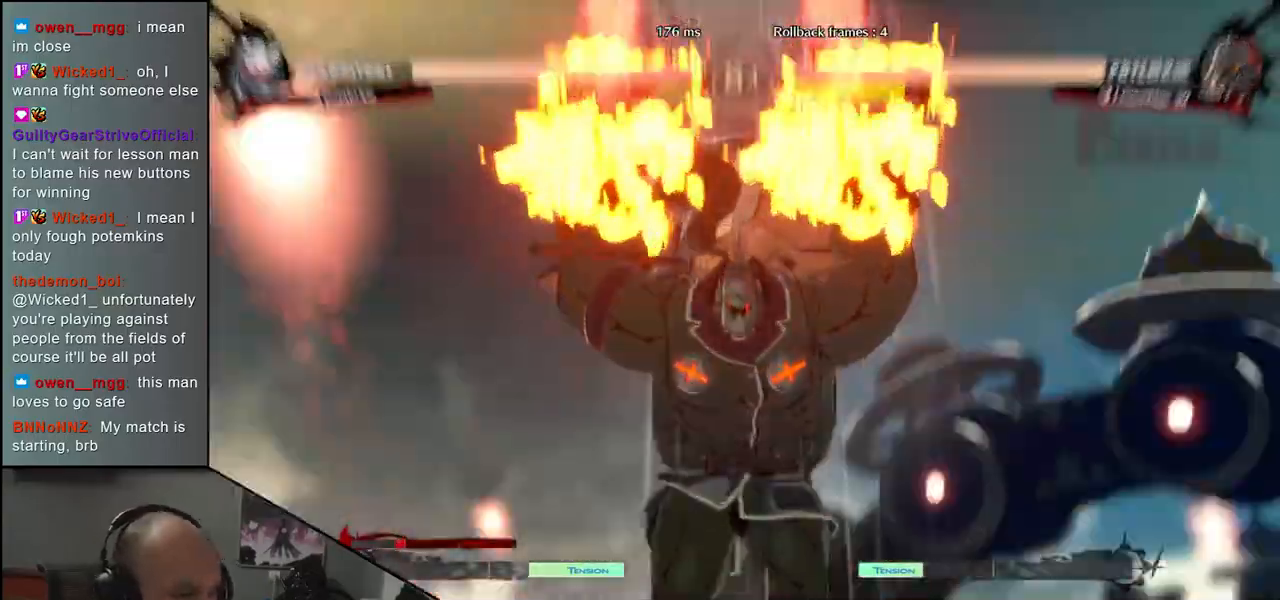
{"buttons": [], "left_stick": "left", "events": []}
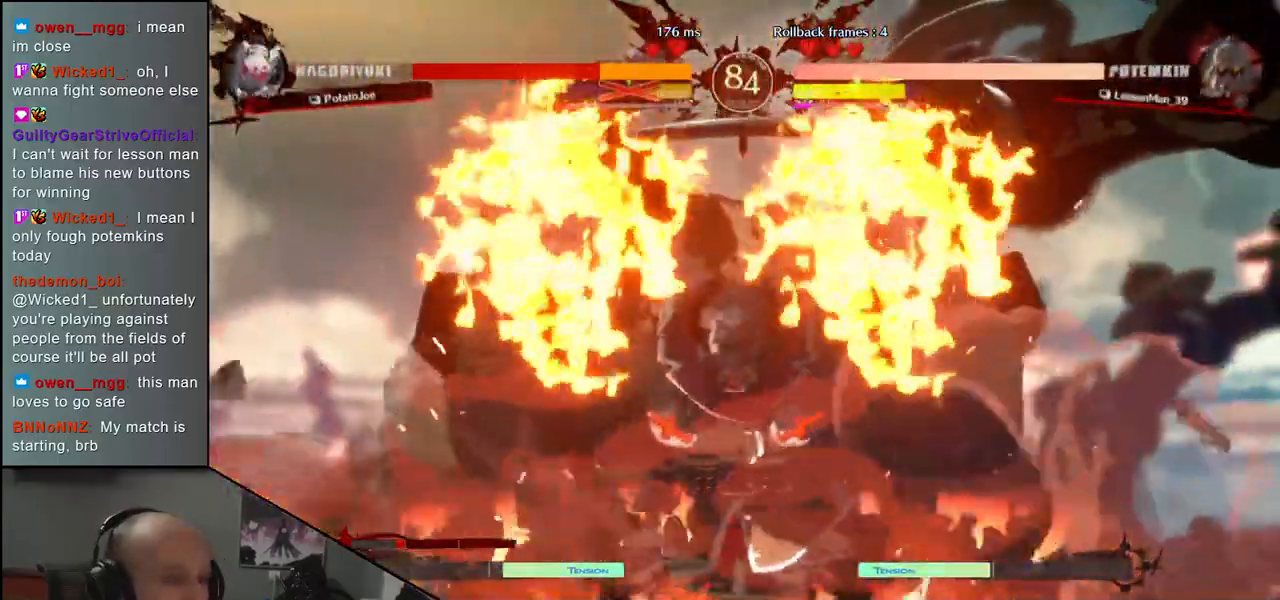
{"buttons": [], "left_stick": "left", "events": []}
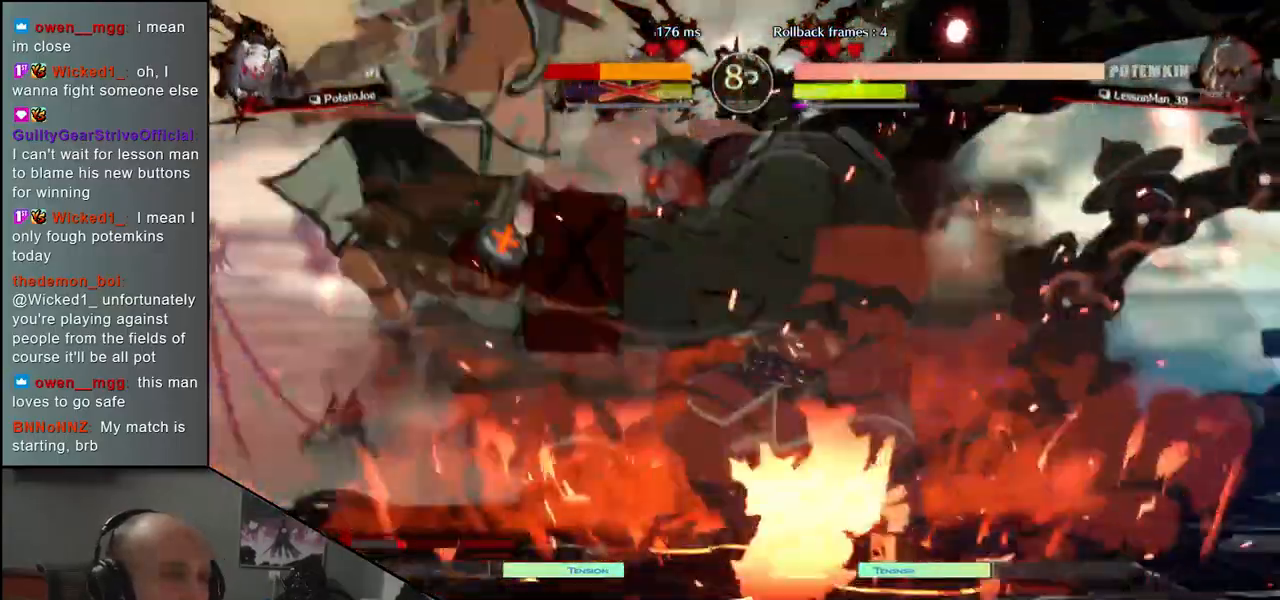
{"buttons": [], "left_stick": "left", "events": []}
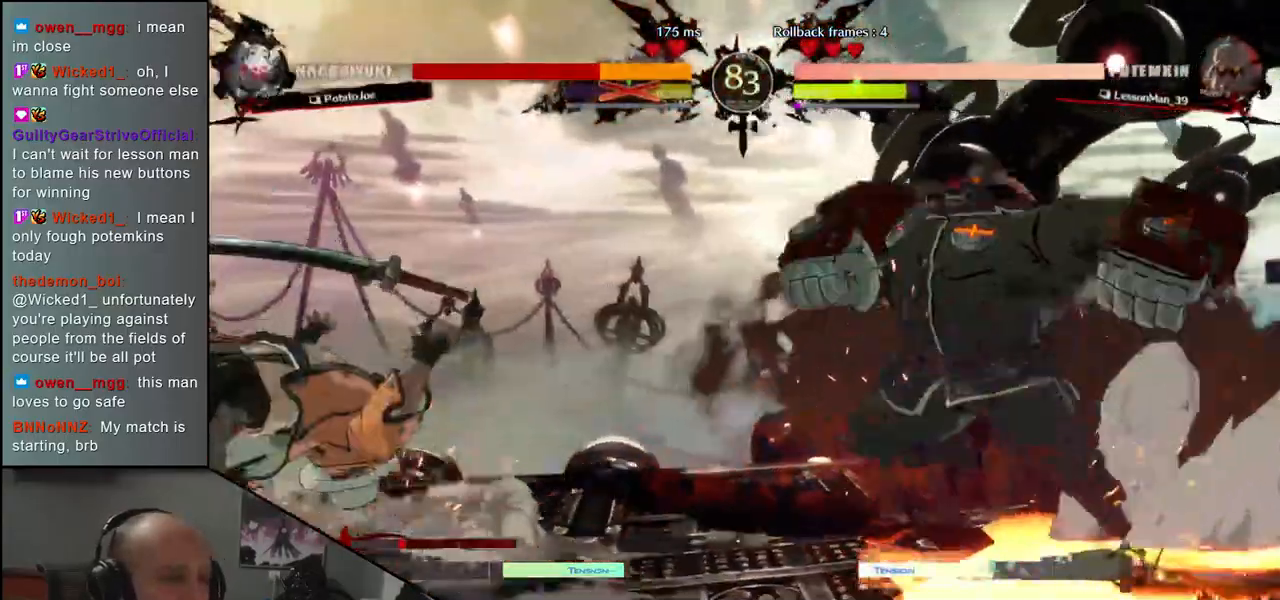
{"buttons": [], "left_stick": "left", "events": []}
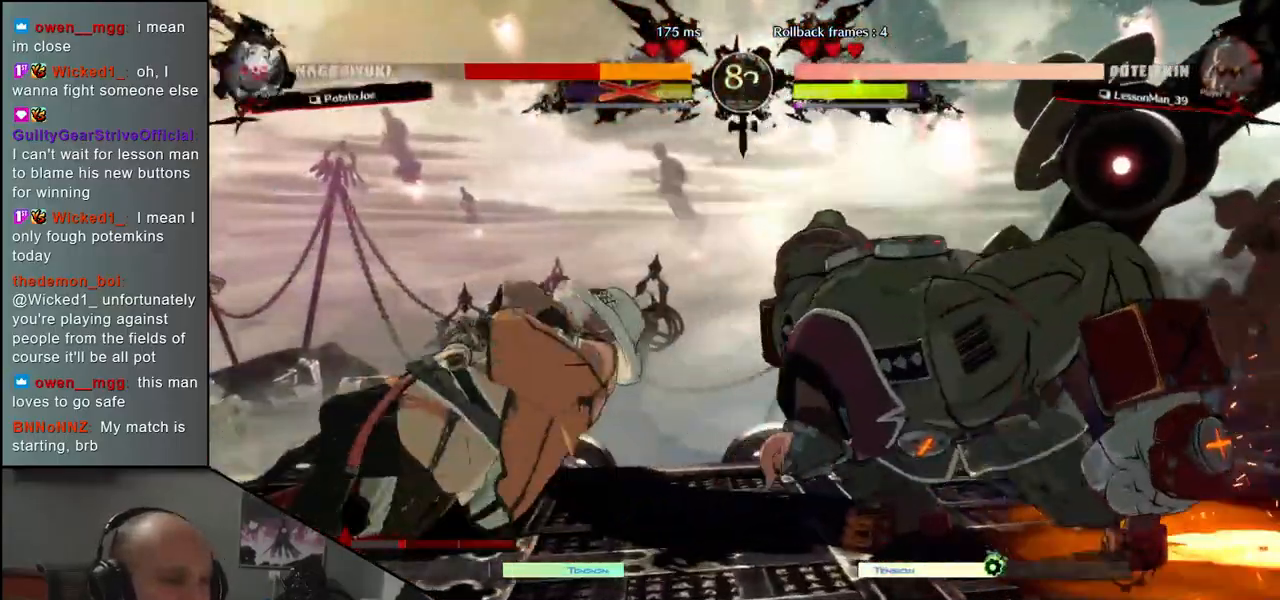
{"buttons": [], "left_stick": "down-left", "events": [[33, "left_stick", "down-left"], [233, "SQUARE", "down"], [333, "SQUARE", "up"]]}
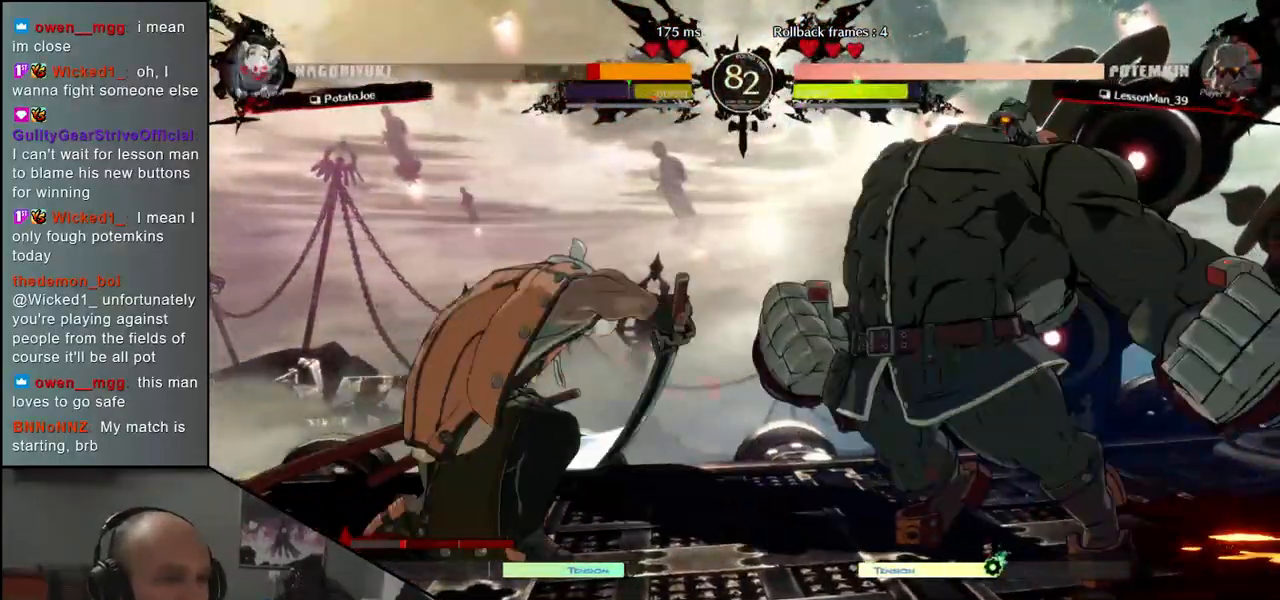
{"buttons": [], "left_stick": "left", "events": [[283, "left_stick", "left"]]}
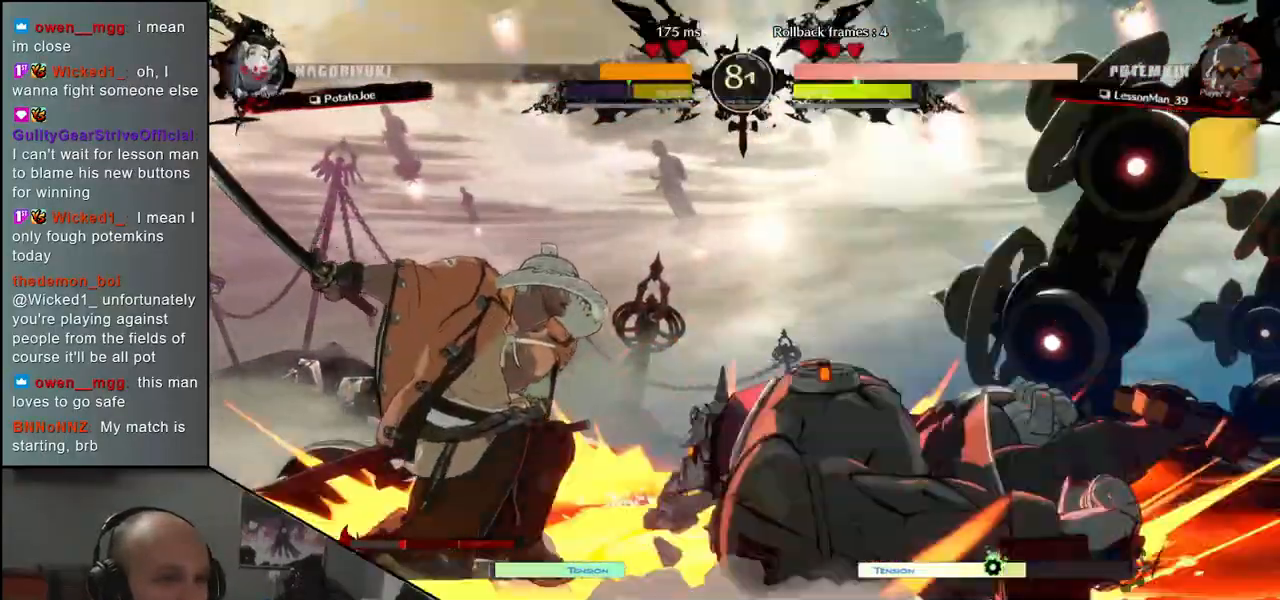
{"buttons": [], "left_stick": "down-left", "events": [[467, "left_stick", "down-left"]]}
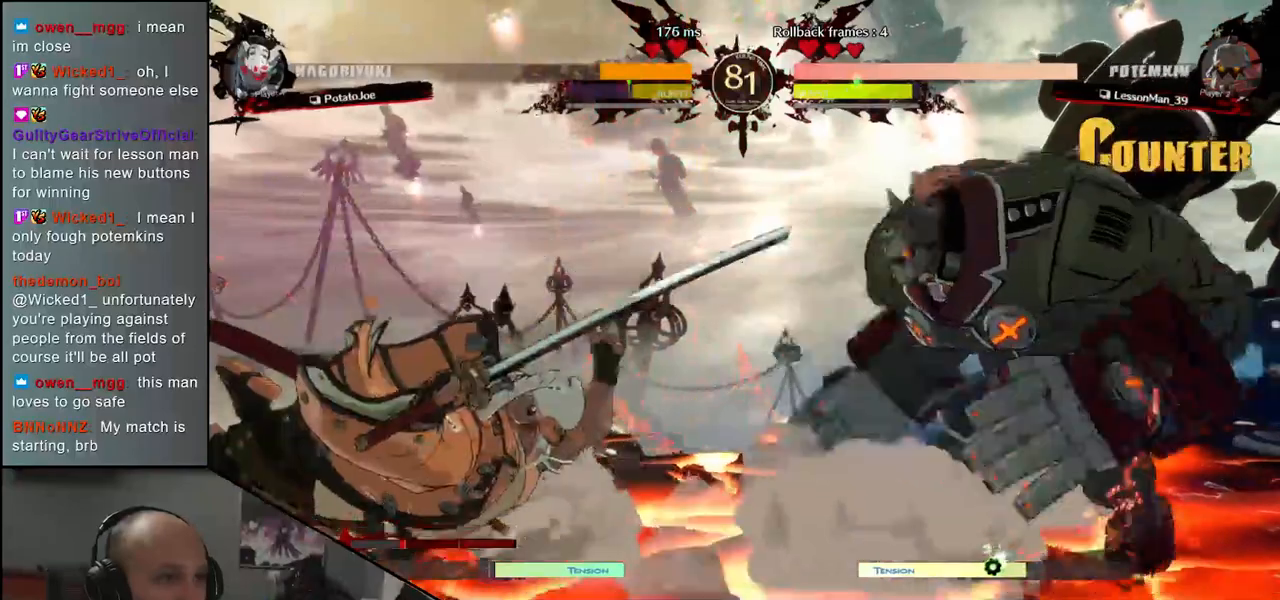
{"buttons": [], "left_stick": "down-left", "events": []}
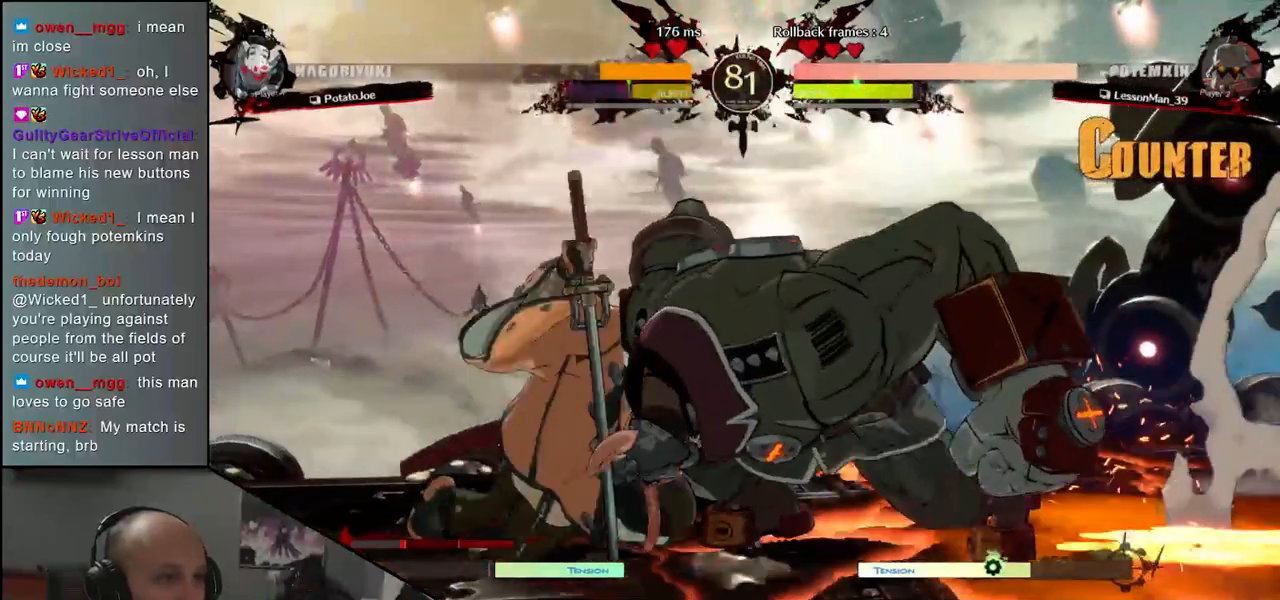
{"buttons": [], "left_stick": "left", "events": [[283, "left_stick", "left"], [333, "R2", "down"], [450, "R2", "up"]]}
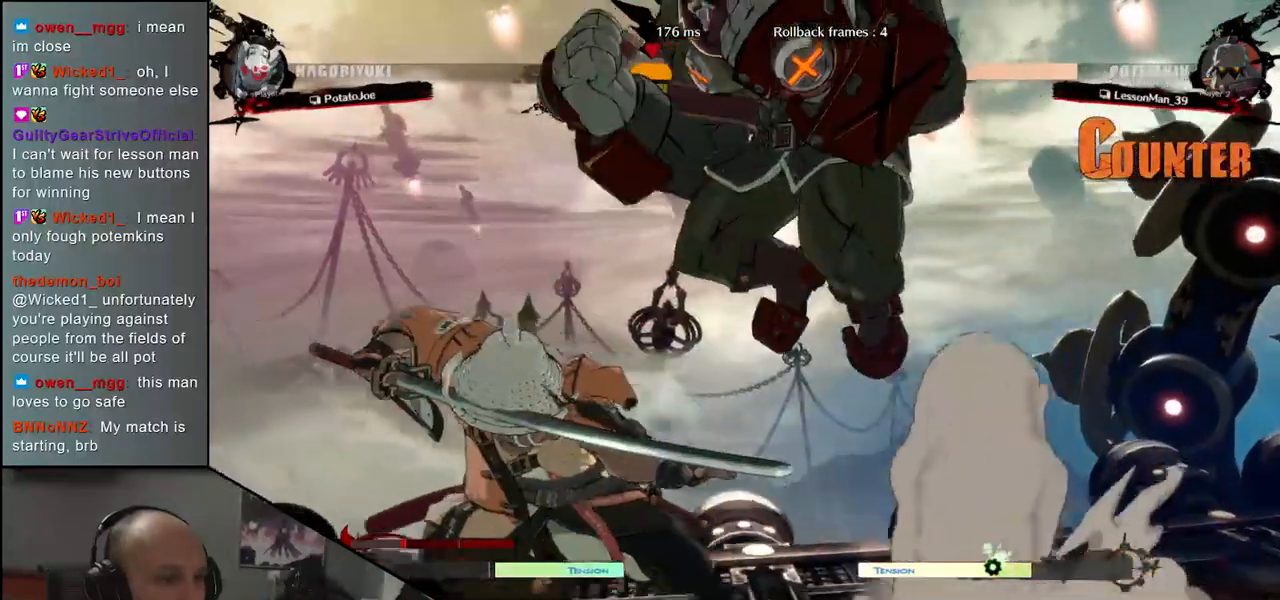
{"buttons": [], "left_stick": "left", "events": []}
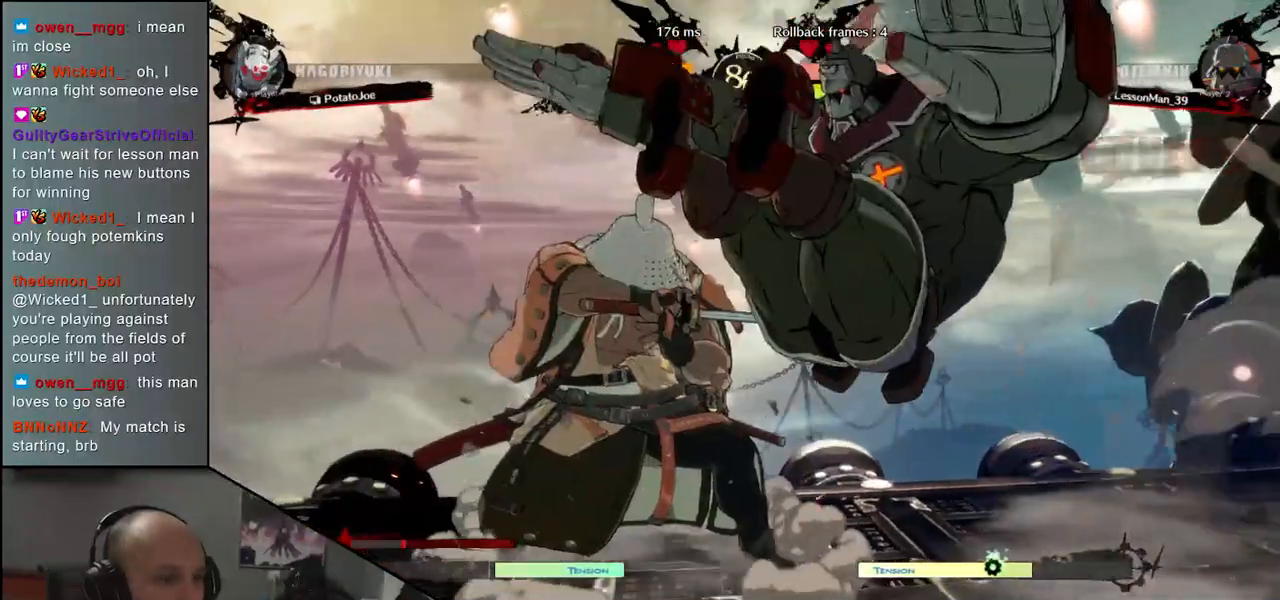
{"buttons": [], "left_stick": "down-left", "events": [[200, "left_stick", "down-left"], [433, "L2", "down"], [500, "L2", "up"]]}
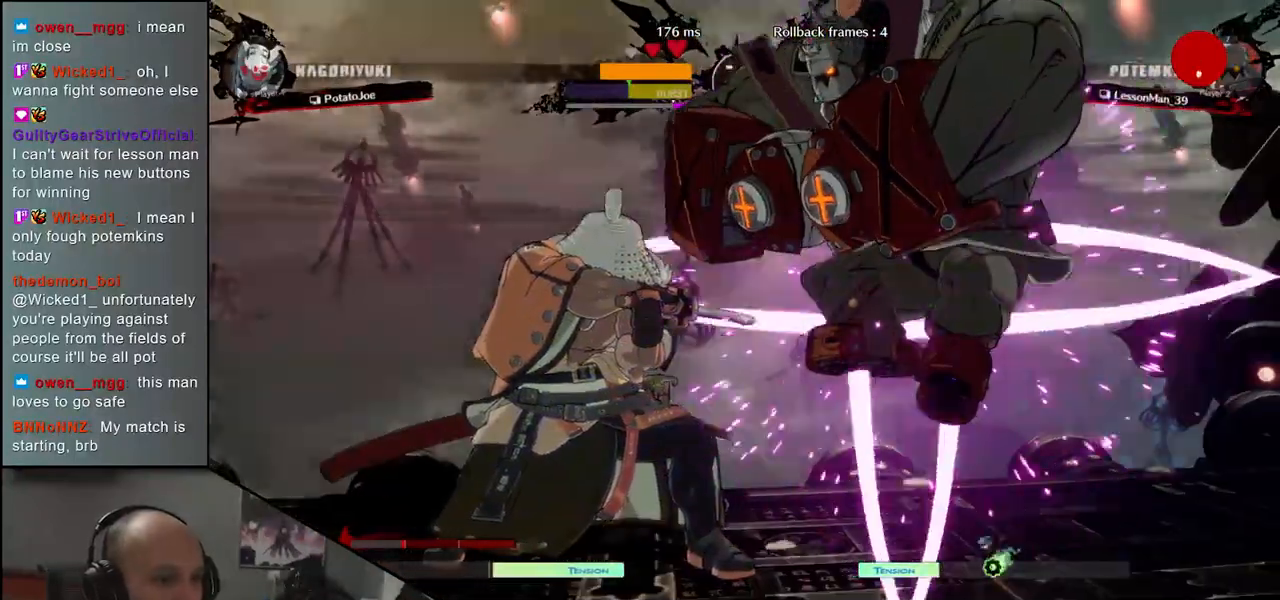
{"buttons": [], "left_stick": "down-left", "events": [[100, "L2", "down"], [183, "L2", "up"]]}
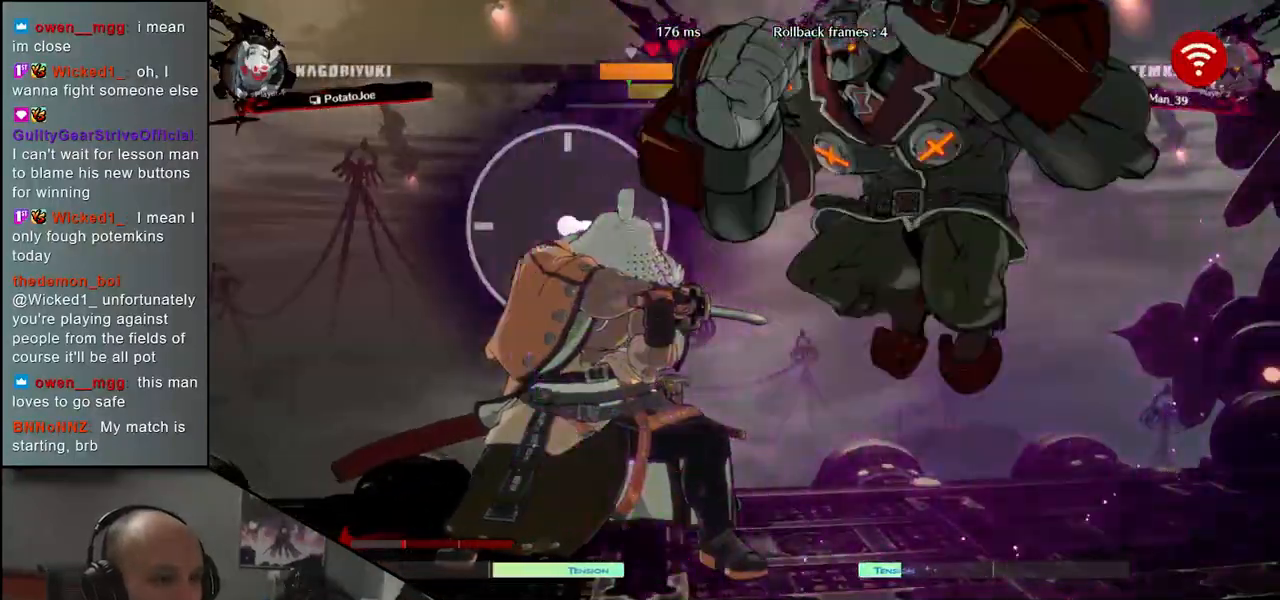
{"buttons": [], "left_stick": "left", "events": [[167, "left_stick", "left"], [217, "R2", "down"], [317, "R2", "up"]]}
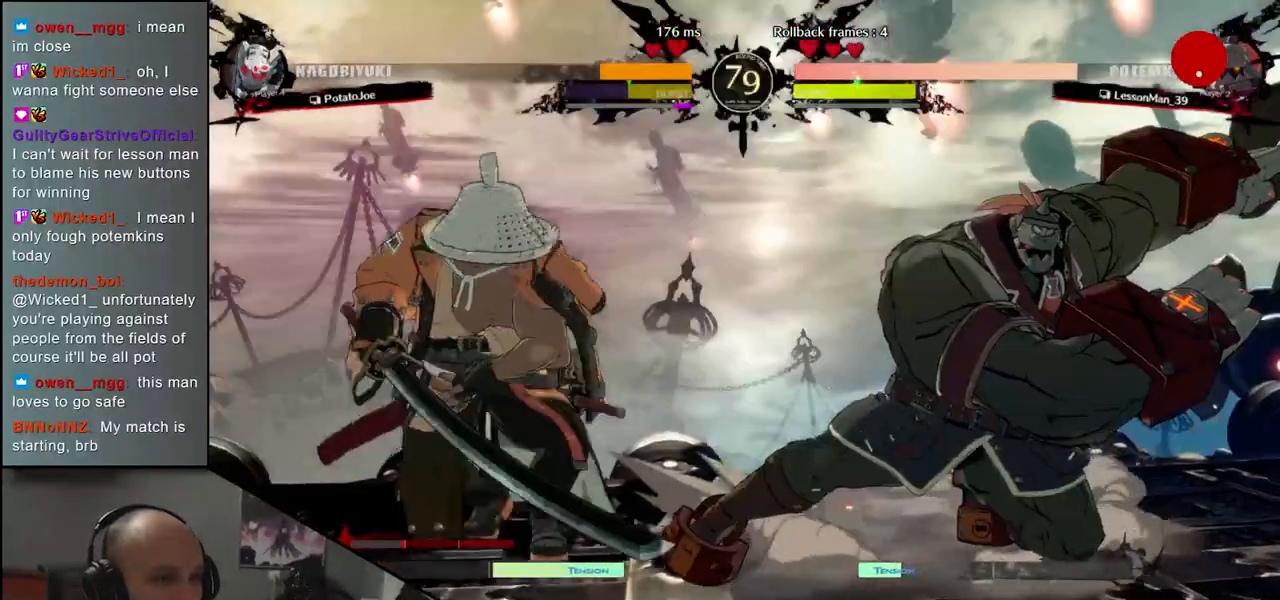
{"buttons": [], "left_stick": "down-left", "events": [[383, "left_stick", "down-left"]]}
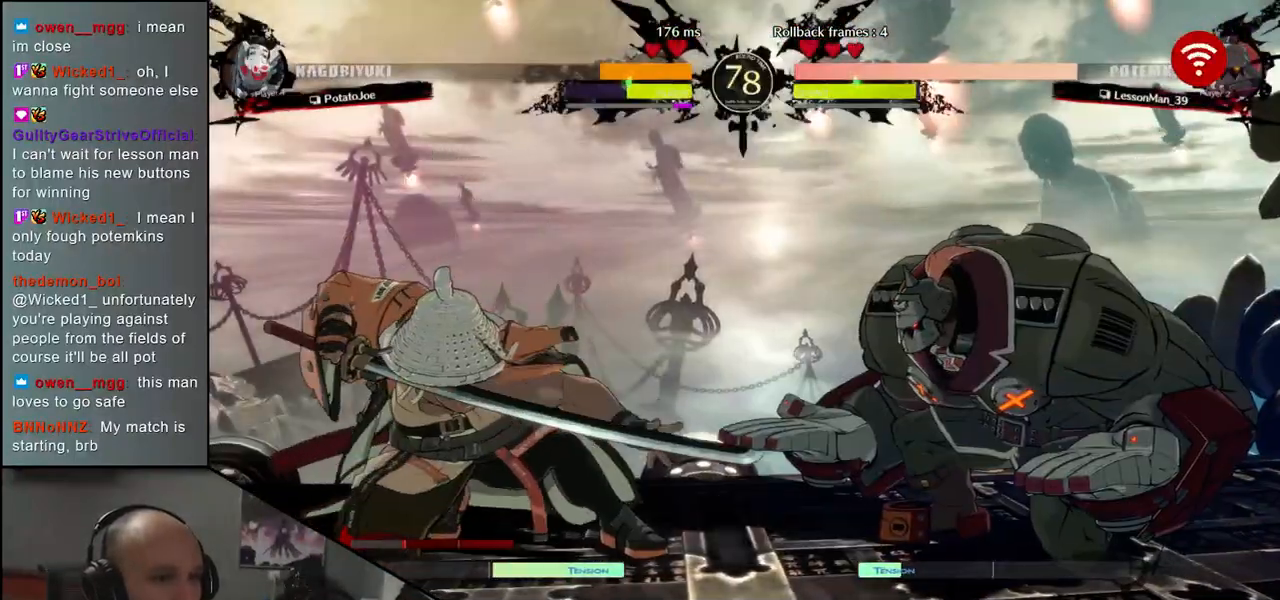
{"buttons": [], "left_stick": "down-left", "events": [[67, "SQUARE", "down"], [200, "SQUARE", "up"]]}
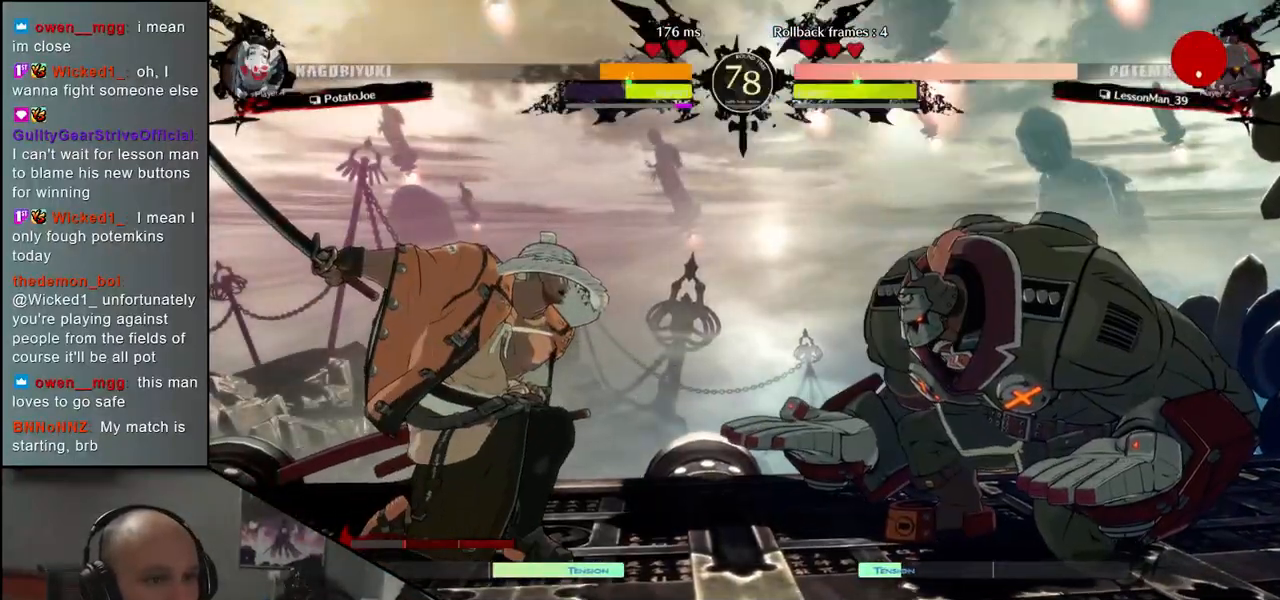
{"buttons": [], "left_stick": "down", "events": [[50, "left_stick", "left"], [500, "left_stick", "down"]]}
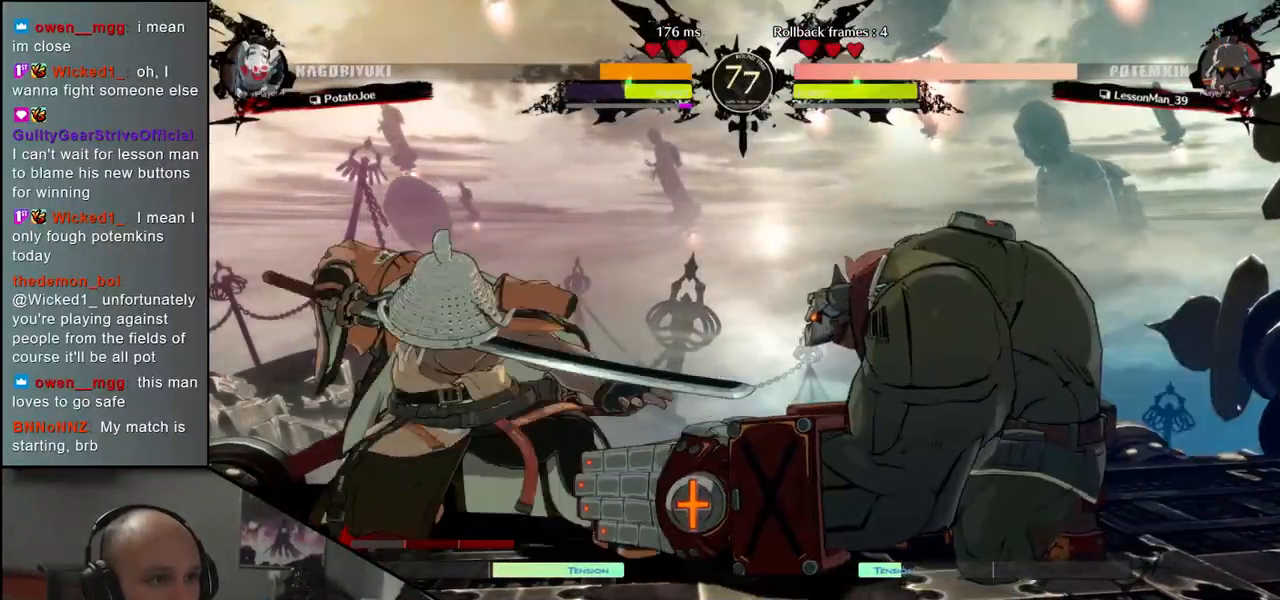
{"buttons": [], "left_stick": "center", "events": [[33, "left_stick", "right"], [50, "L1", "down"], [150, "L1", "up"], [167, "left_stick", "center"]]}
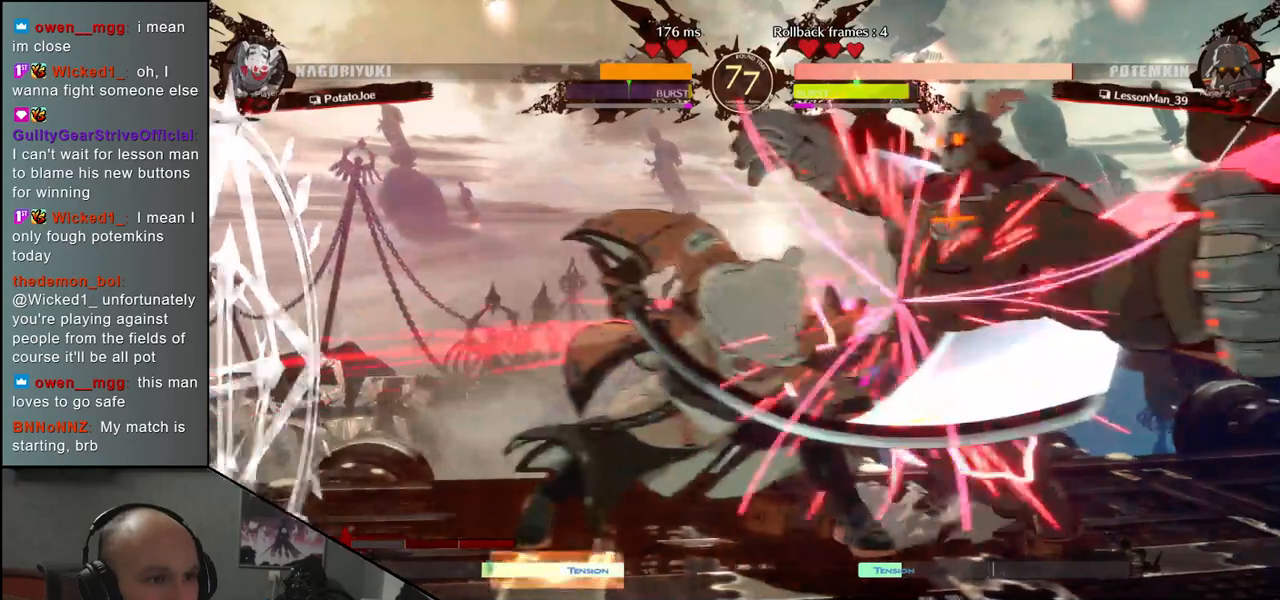
{"buttons": [], "left_stick": "down", "events": [[67, "L2", "down"], [117, "L2", "up"], [217, "L2", "down"], [283, "L2", "up"], [367, "left_stick", "down"], [383, "L2", "down"], [417, "L2", "up"]]}
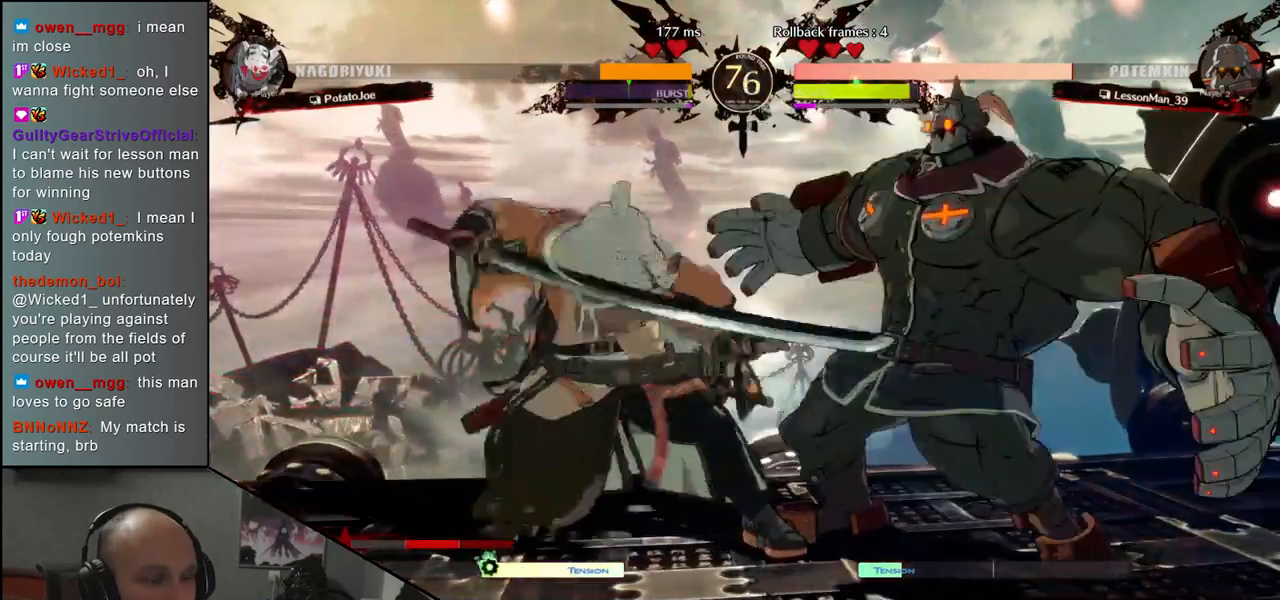
{"buttons": ["L1"], "left_stick": "center", "events": [[33, "L2", "down"], [83, "L2", "up"], [183, "L2", "down"], [267, "L2", "up"], [400, "left_stick", "center"], [467, "L1", "down"]]}
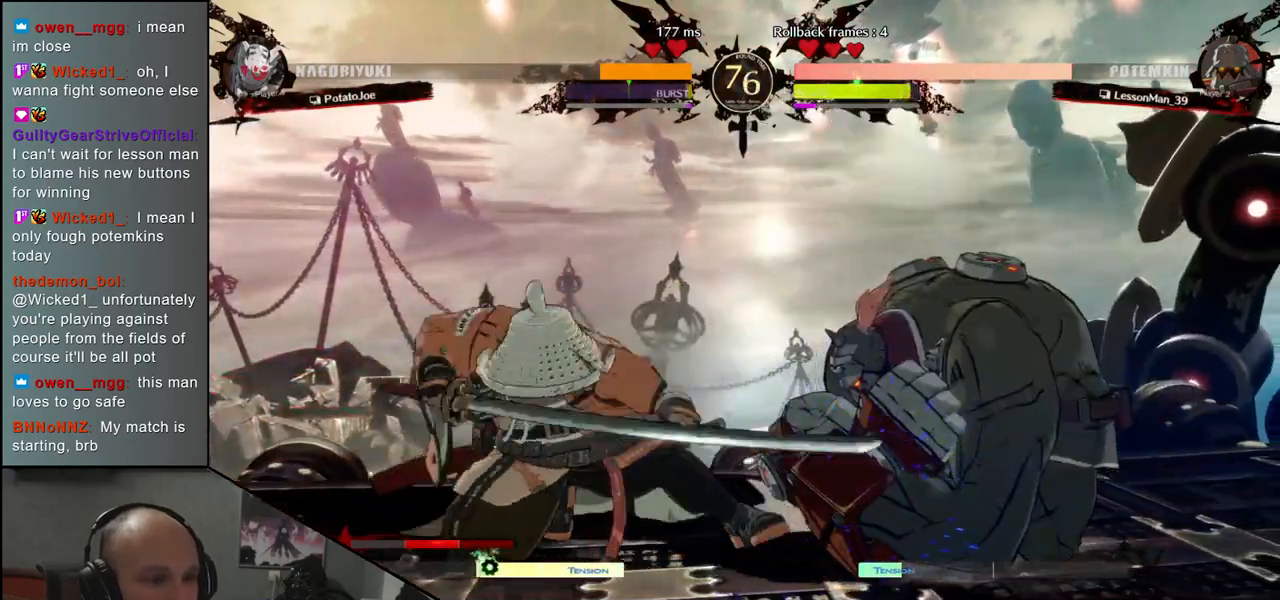
{"buttons": [], "left_stick": "center", "events": [[33, "L1", "up"], [117, "L1", "down"], [200, "L1", "up"], [250, "L1", "down"], [350, "L1", "up"]]}
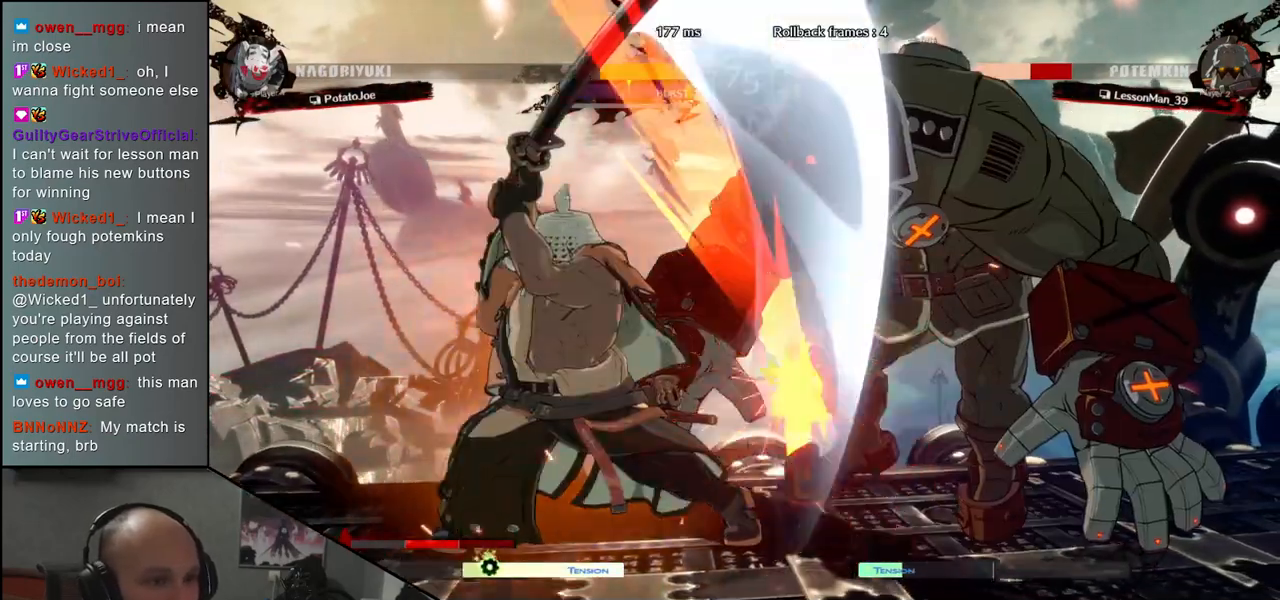
{"buttons": [], "left_stick": "down", "events": [[283, "left_stick", "down"], [383, "TRIANGLE", "down"], [433, "TRIANGLE", "up"]]}
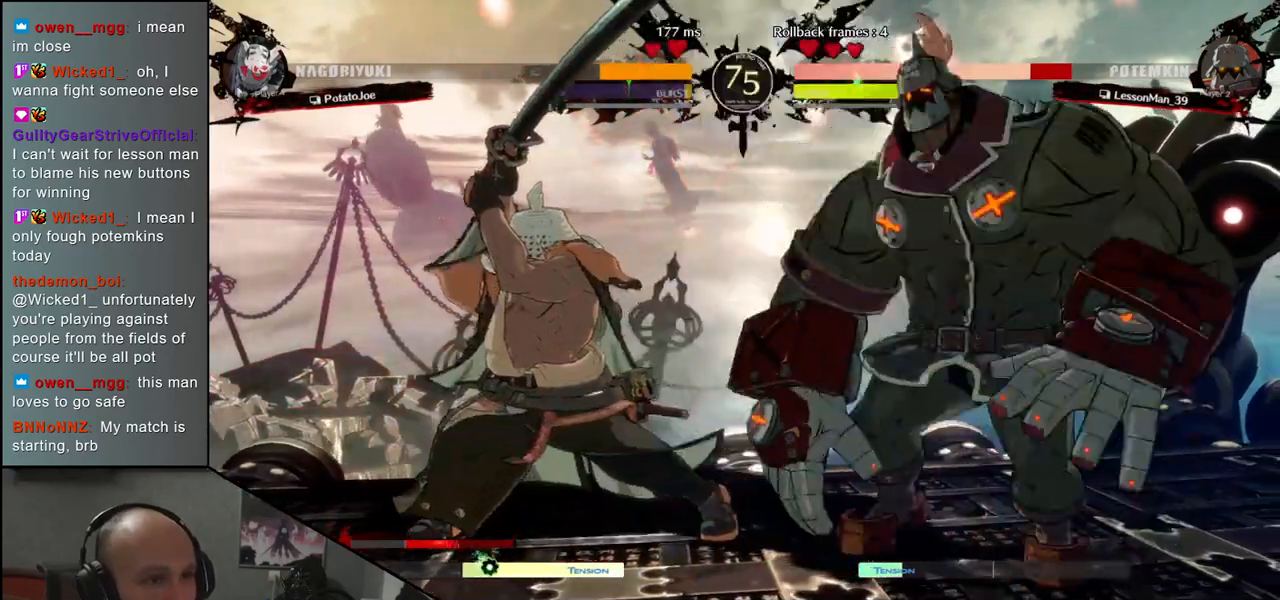
{"buttons": [], "left_stick": "center", "events": [[50, "TRIANGLE", "down"], [100, "TRIANGLE", "up"], [200, "TRIANGLE", "down"], [300, "TRIANGLE", "up"], [500, "left_stick", "center"]]}
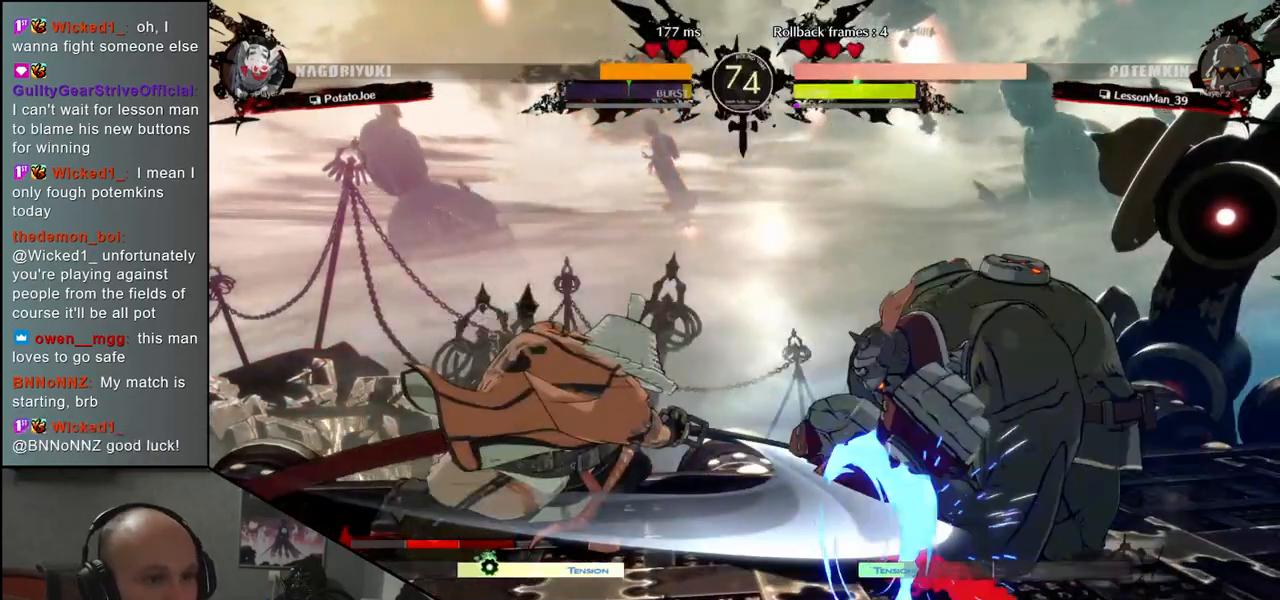
{"buttons": ["R2"], "left_stick": "right", "events": [[200, "left_stick", "right"], [283, "R2", "down"], [300, "R1", "down"], [300, "SQUARE", "down"], [300, "TRIANGLE", "down"], [467, "SQUARE", "up"], [483, "R1", "up"], [483, "TRIANGLE", "up"]]}